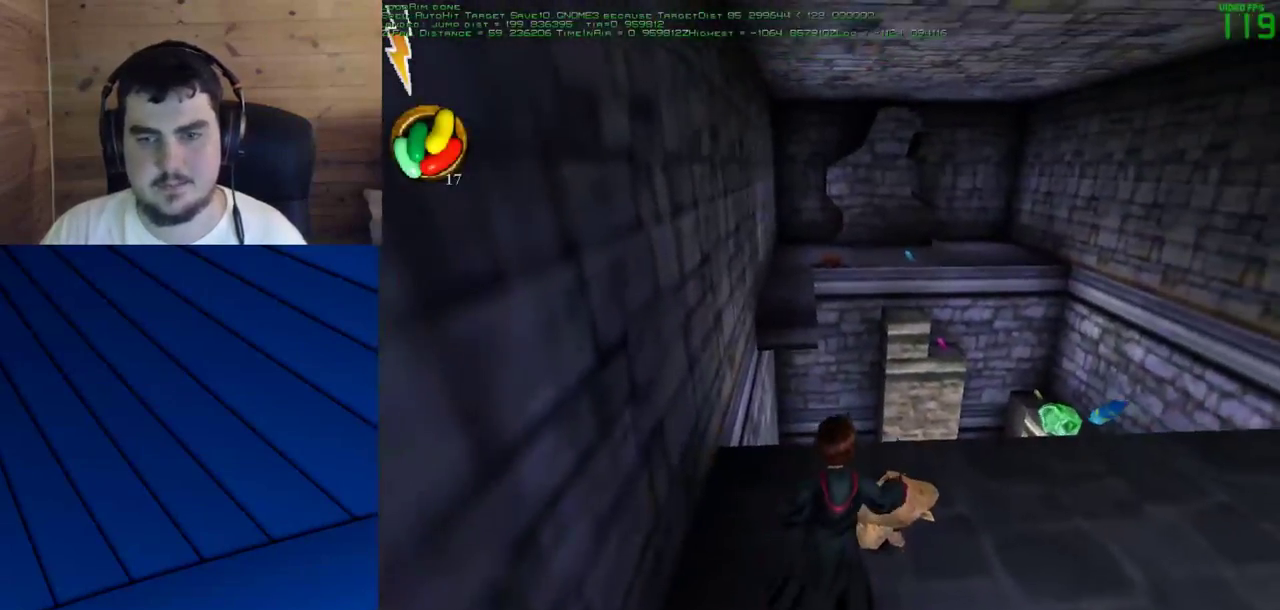
Gameplay with keyboard and mouse; each line is a JSON object with the keys and mouse buttons held at the frame after it. "events" lists presses ("down") and releases ("up") of "a", "d", "e", "f", "q", "s", "shift", "w", "mouse_left" and "mouse_right" between this image and that frame as [ms after this image, input, new state], when the widget could be followed in between. "mouse_left", "mouse_right" = the "left", "right" buttons of the "mouse" list. No other keys are recorded. Mouse movement is not recorded.
{"keys": [], "mouse": [], "events": []}
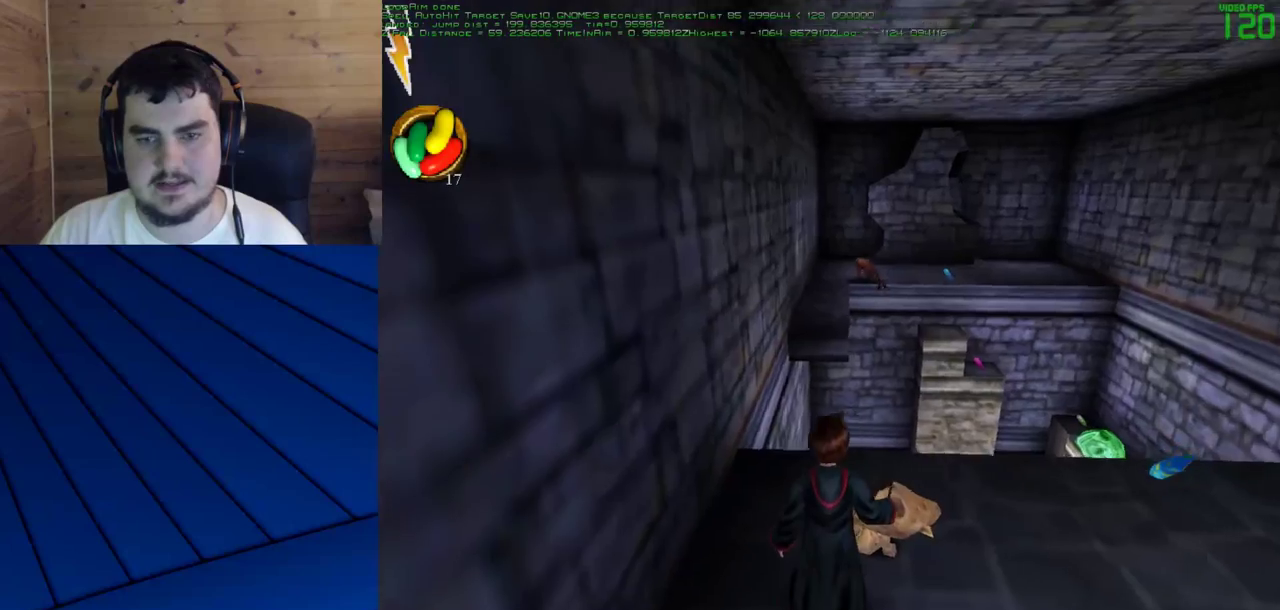
{"keys": ["a", "w"], "mouse": ["left"], "events": [[150, "s", "down"], [350, "a", "down"], [383, "s", "up"], [483, "mouse_left", "down"], [483, "w", "down"]]}
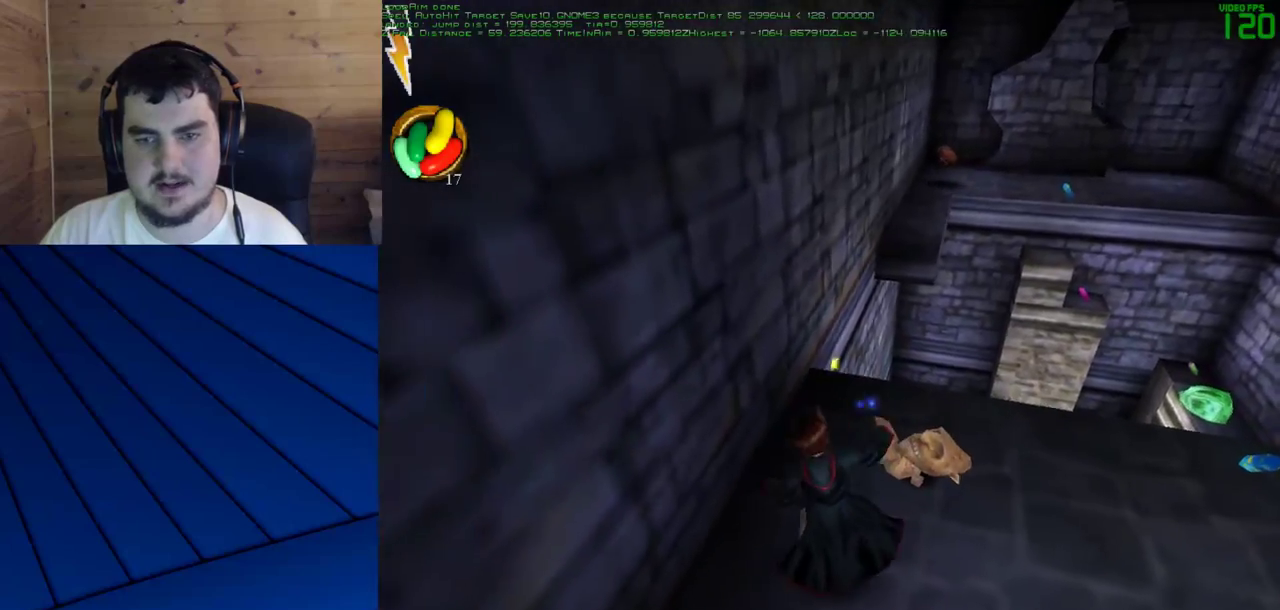
{"keys": [], "mouse": ["left"], "events": [[83, "mouse_left", "up"], [117, "a", "up"], [117, "w", "up"], [500, "mouse_left", "down"]]}
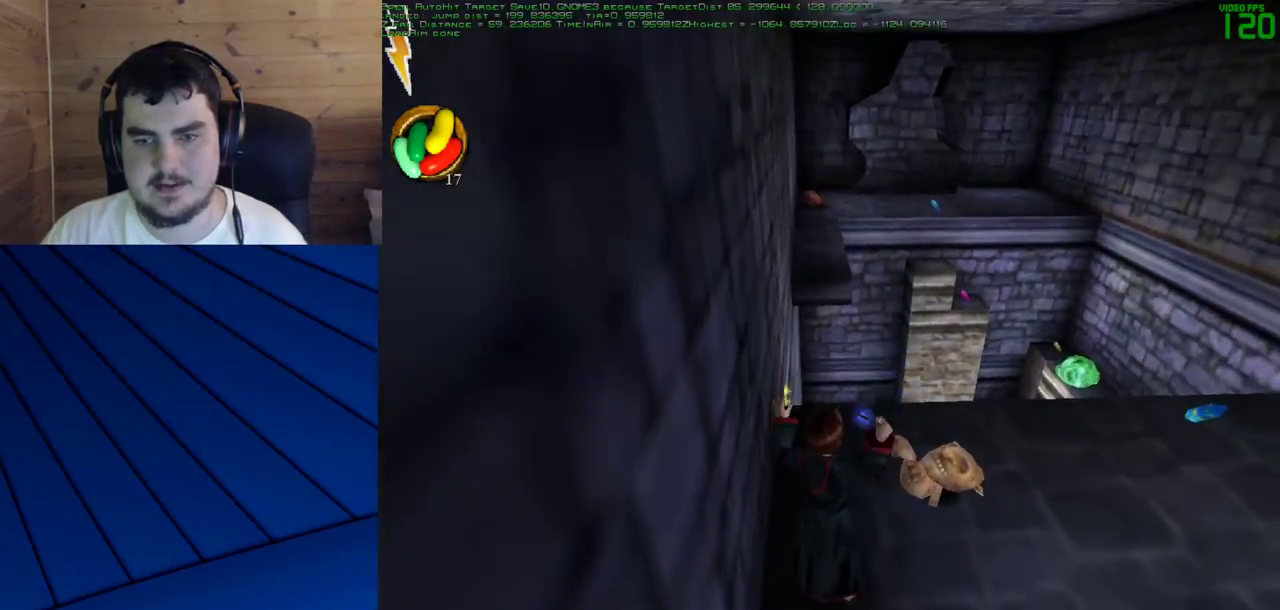
{"keys": [], "mouse": [], "events": [[133, "w", "down"], [283, "mouse_left", "up"], [333, "w", "up"]]}
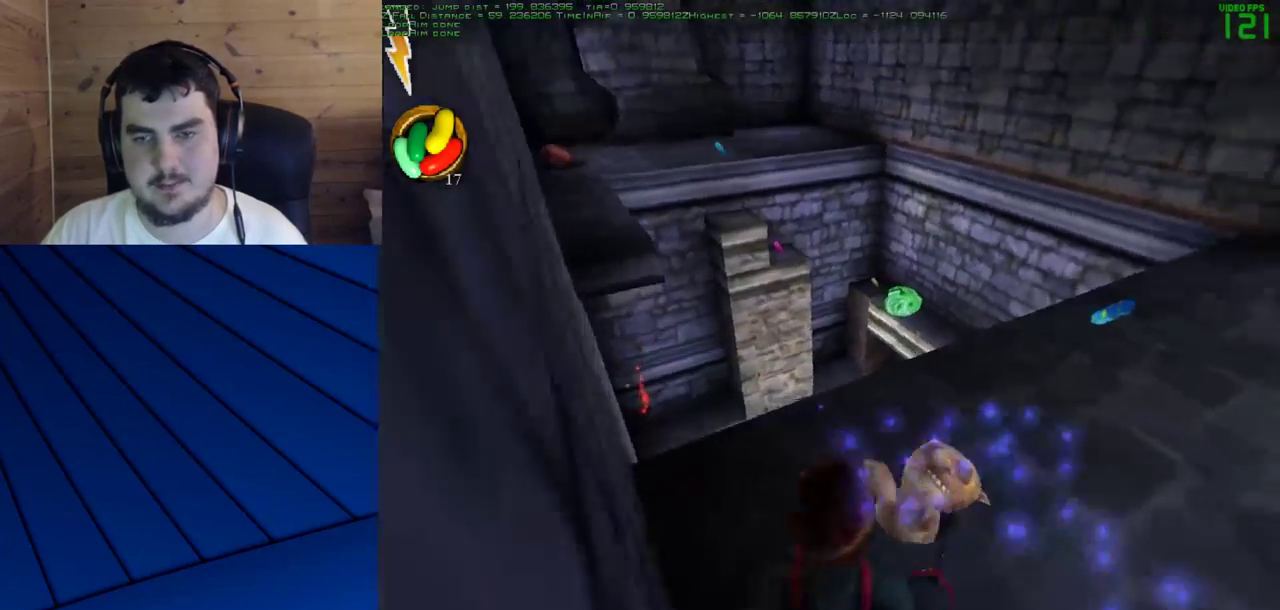
{"keys": ["w"], "mouse": [], "events": [[67, "d", "down"], [350, "w", "down"], [483, "d", "up"]]}
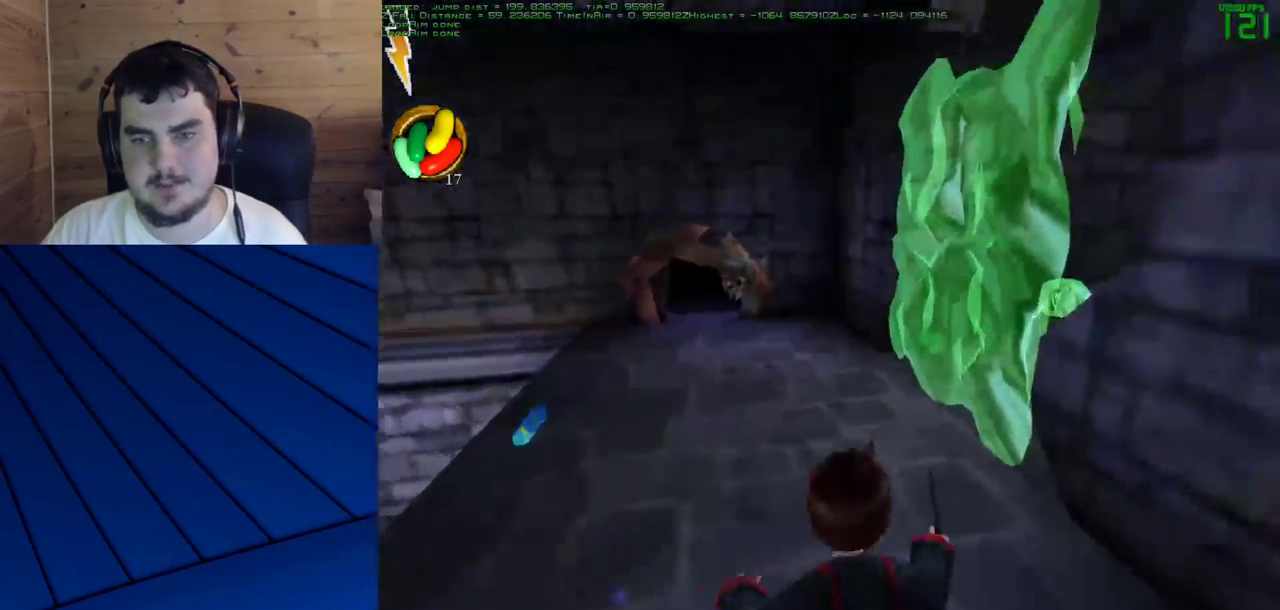
{"keys": [], "mouse": [], "events": [[83, "a", "down"], [350, "mouse_left", "down"], [400, "a", "up"], [400, "mouse_left", "up"], [450, "w", "up"]]}
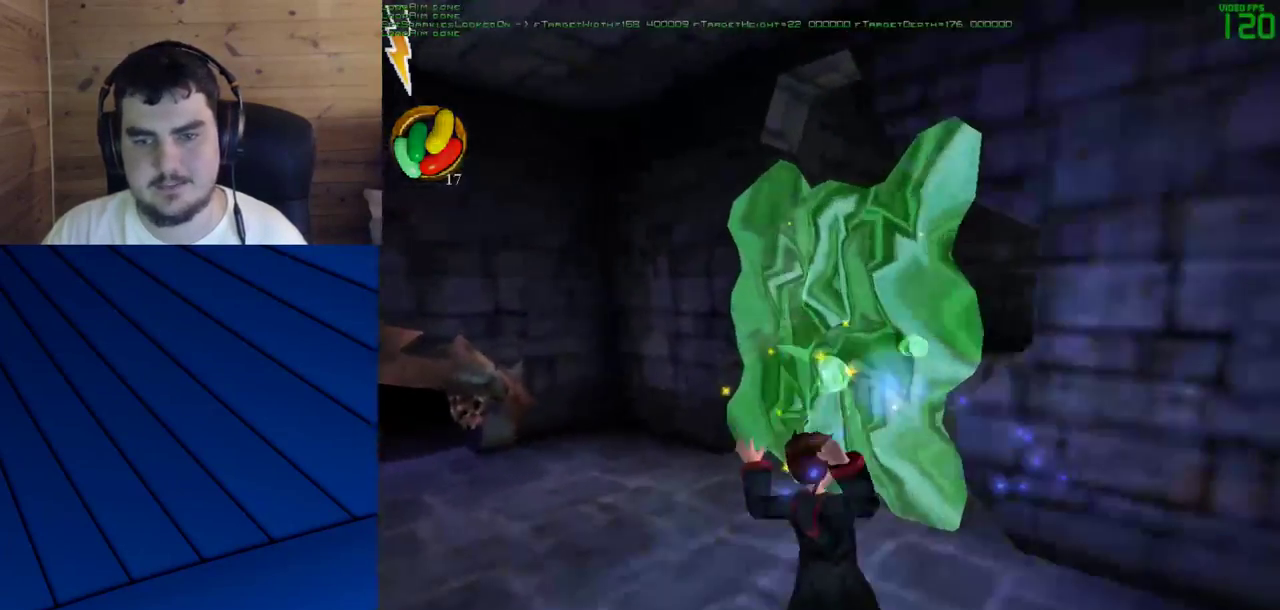
{"keys": [], "mouse": [], "events": [[233, "a", "down"], [283, "w", "down"], [417, "w", "up"], [467, "a", "up"]]}
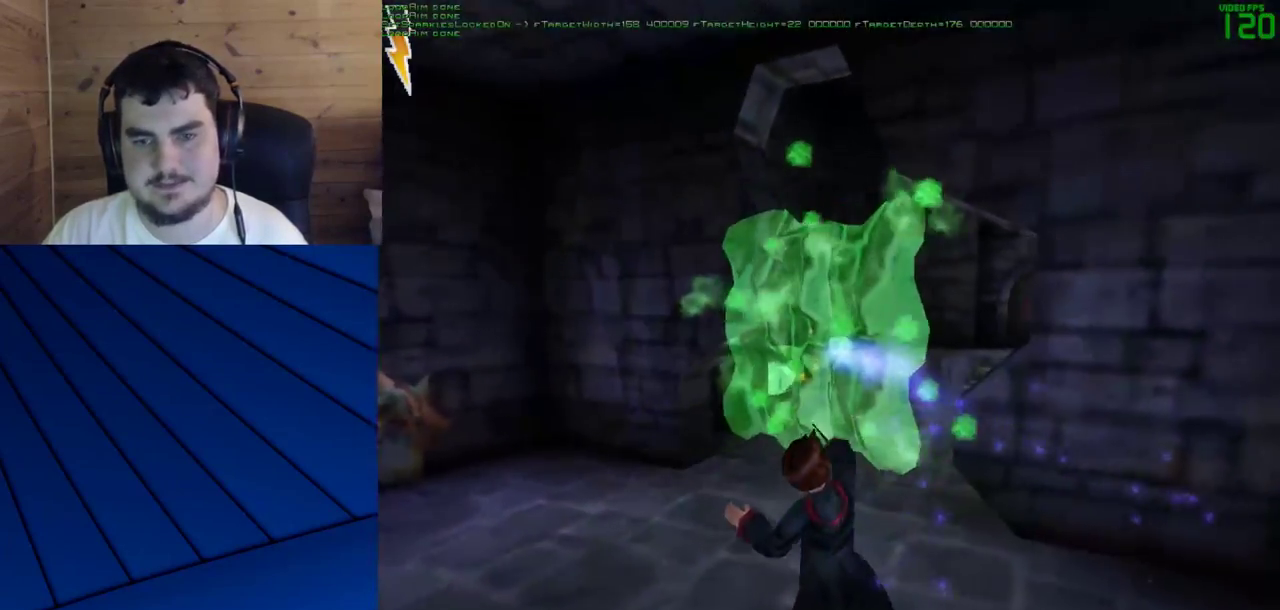
{"keys": ["shift", "w"], "mouse": [], "events": [[250, "a", "down"], [350, "w", "down"], [433, "shift", "down"], [483, "a", "up"]]}
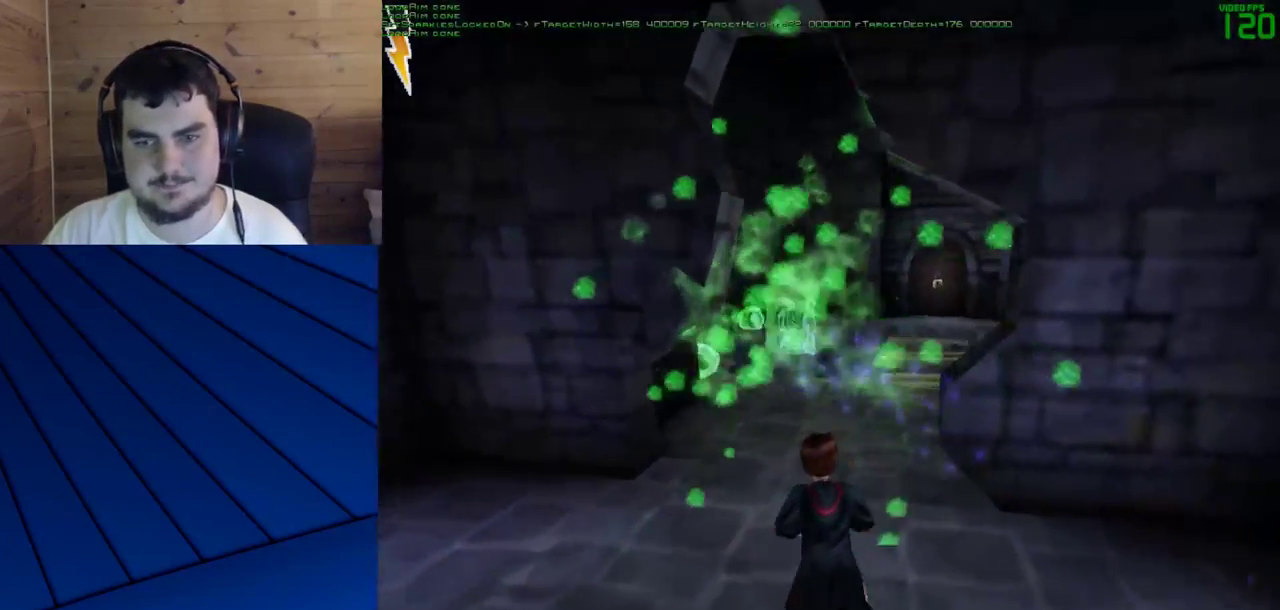
{"keys": [], "mouse": [], "events": [[83, "shift", "up"], [83, "w", "up"]]}
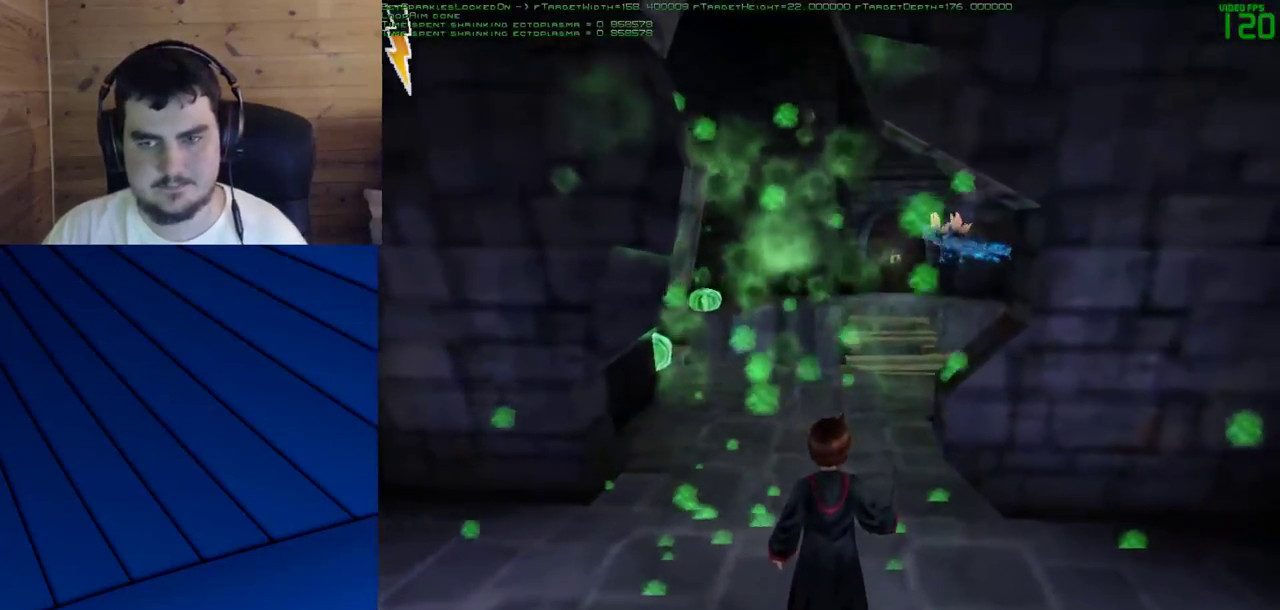
{"keys": [], "mouse": ["left"], "events": [[283, "mouse_left", "down"], [367, "mouse_left", "up"], [467, "mouse_left", "down"]]}
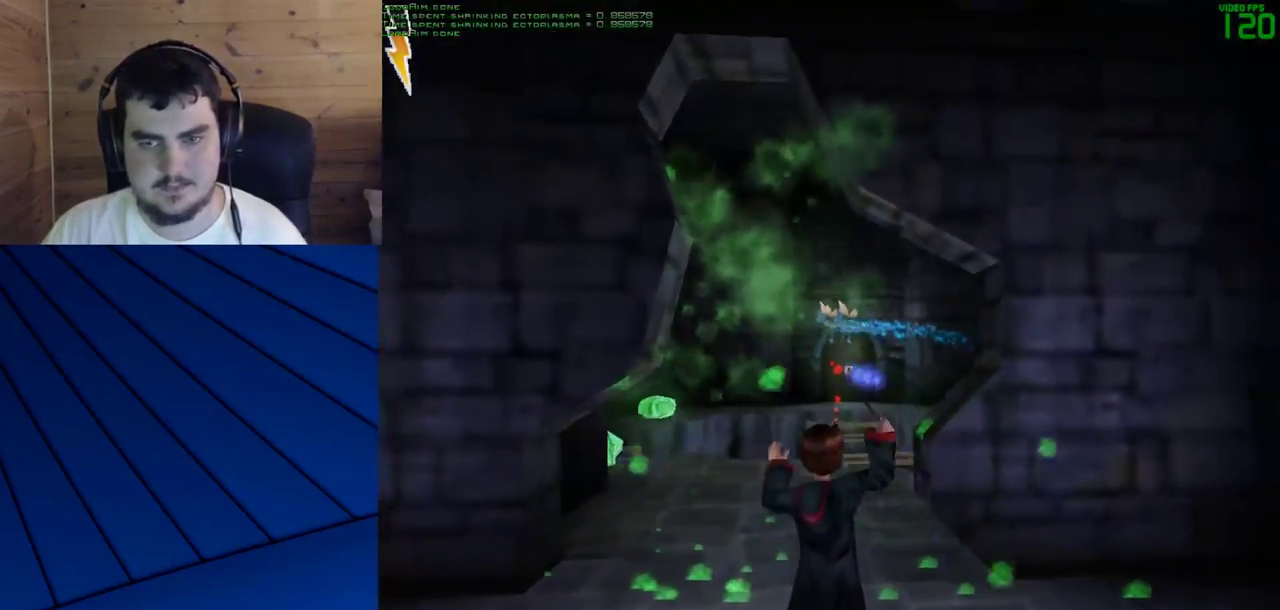
{"keys": [], "mouse": [], "events": [[17, "mouse_left", "up"], [17, "w", "down"], [150, "w", "up"], [200, "mouse_left", "down"], [300, "mouse_left", "up"], [333, "mouse_left", "down"], [483, "mouse_left", "up"]]}
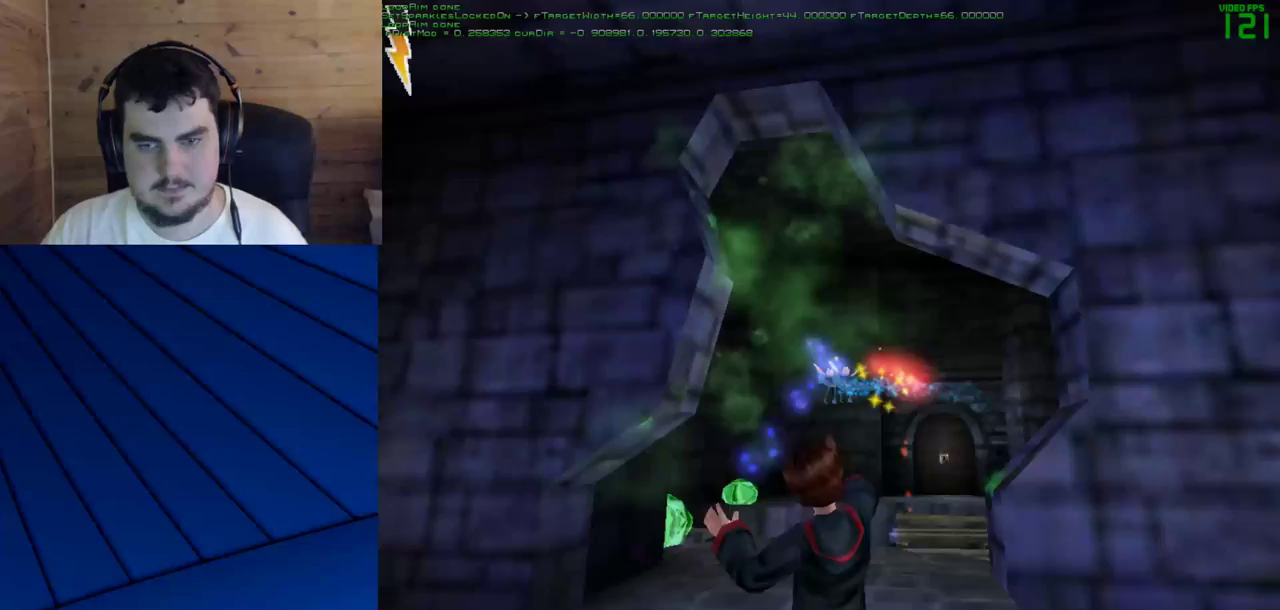
{"keys": [], "mouse": [], "events": [[33, "mouse_left", "down"], [33, "w", "down"], [117, "mouse_left", "up"], [167, "mouse_left", "down"], [267, "w", "up"], [317, "mouse_left", "up"], [400, "mouse_left", "down"], [500, "mouse_left", "up"]]}
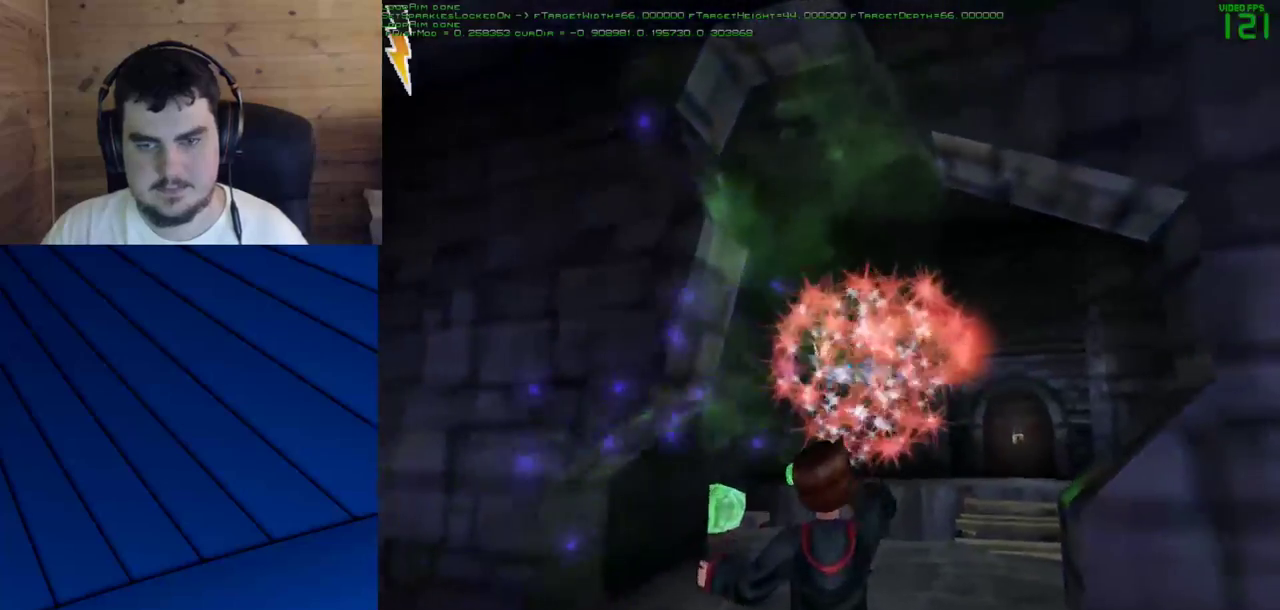
{"keys": [], "mouse": [], "events": [[50, "mouse_left", "down"], [133, "mouse_left", "up"], [183, "mouse_left", "down"], [233, "w", "down"], [283, "mouse_left", "up"], [367, "mouse_left", "down"], [467, "mouse_left", "up"], [467, "w", "up"]]}
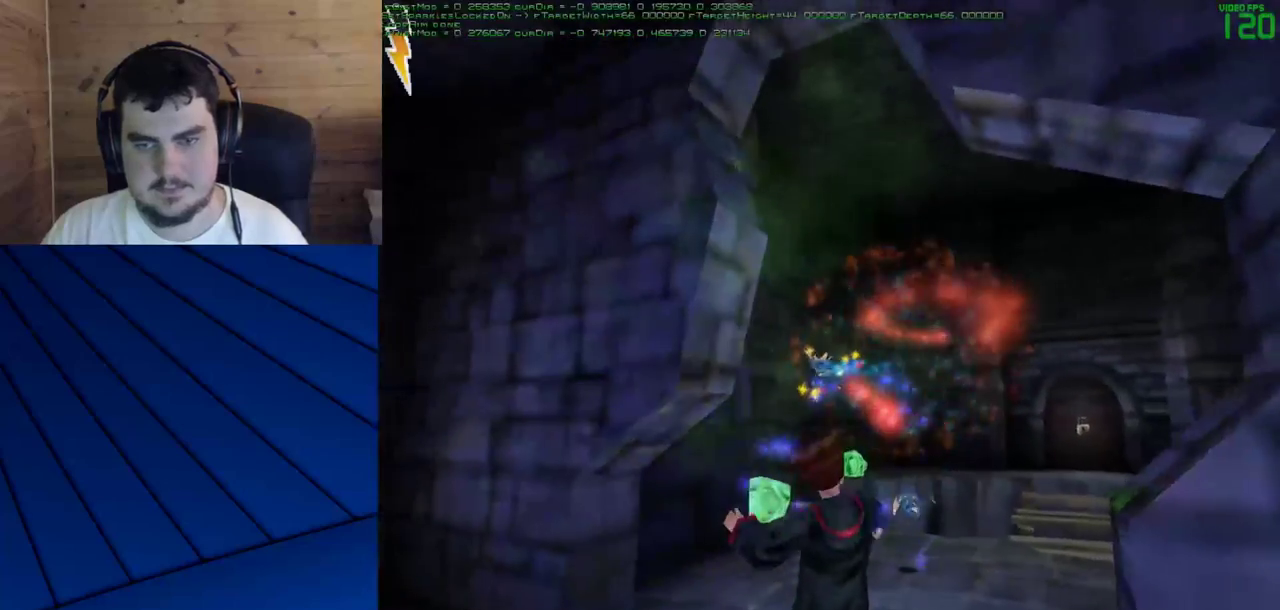
{"keys": ["w"], "mouse": [], "events": [[17, "mouse_left", "down"], [100, "mouse_left", "up"], [100, "w", "down"], [150, "d", "down"], [250, "d", "up"], [333, "w", "up"], [483, "w", "down"]]}
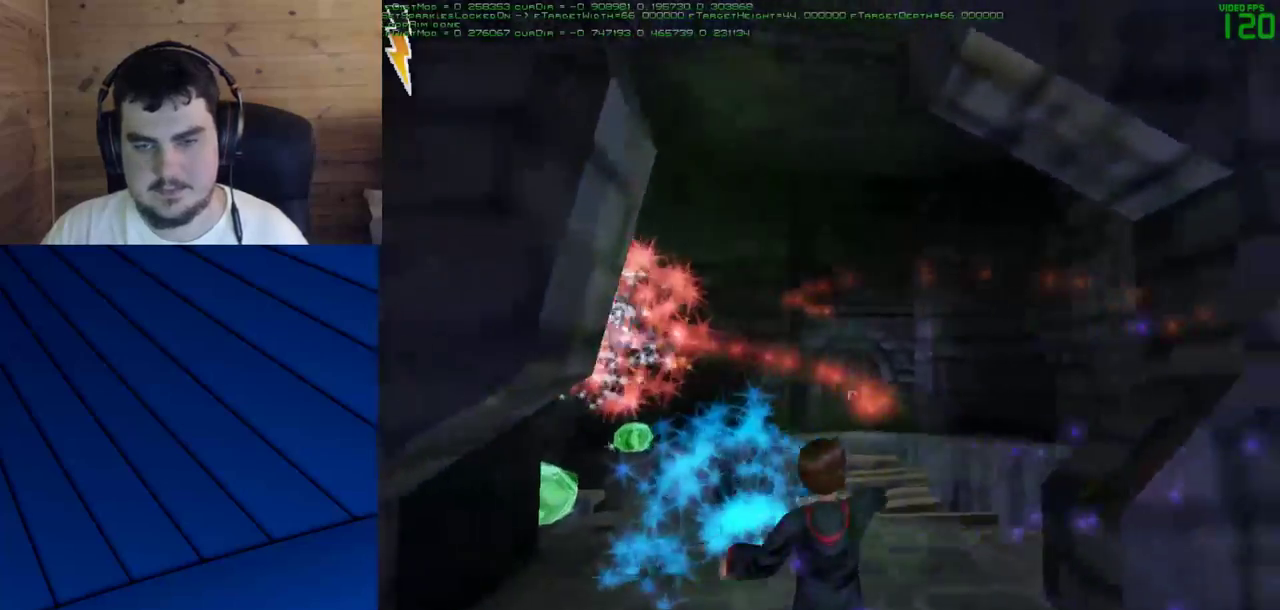
{"keys": ["w"], "mouse": [], "events": [[450, "mouse_left", "down"], [500, "mouse_left", "up"]]}
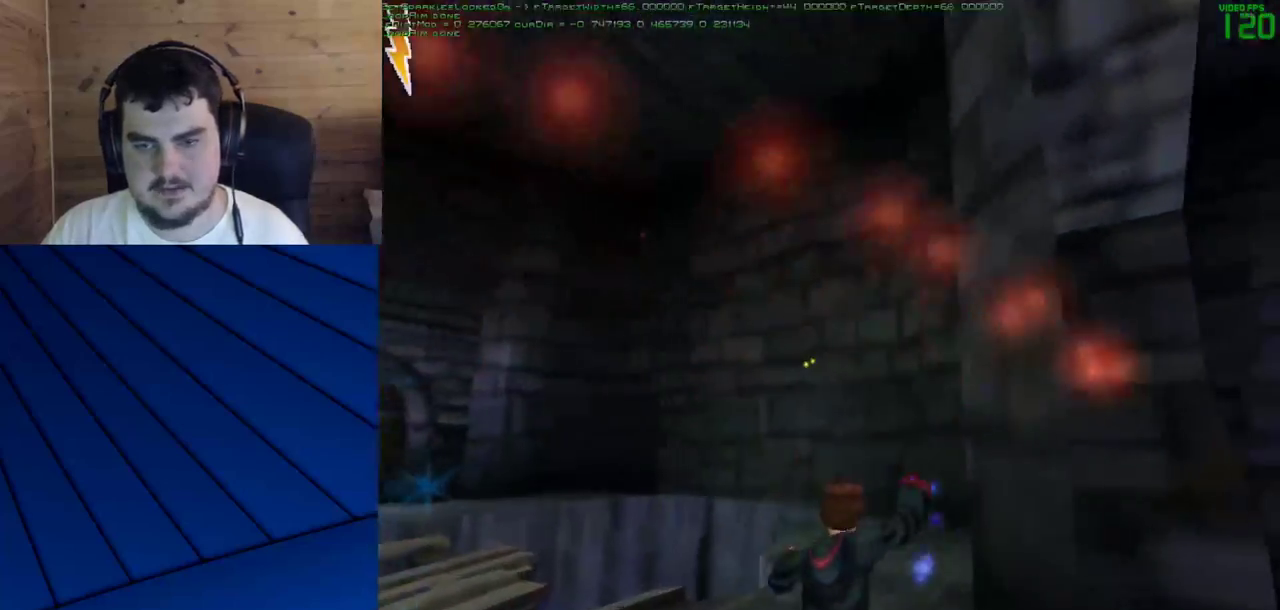
{"keys": ["a"], "mouse": [], "events": [[50, "a", "down"], [83, "w", "up"], [233, "a", "up"], [417, "a", "down"]]}
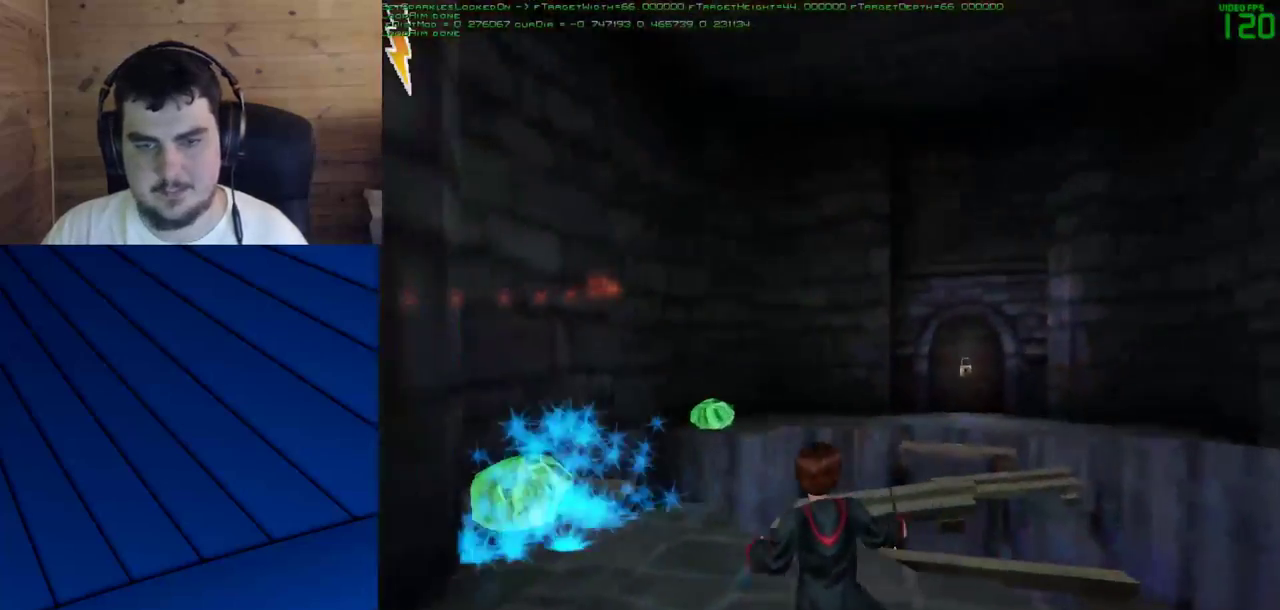
{"keys": [], "mouse": [], "events": [[100, "a", "up"]]}
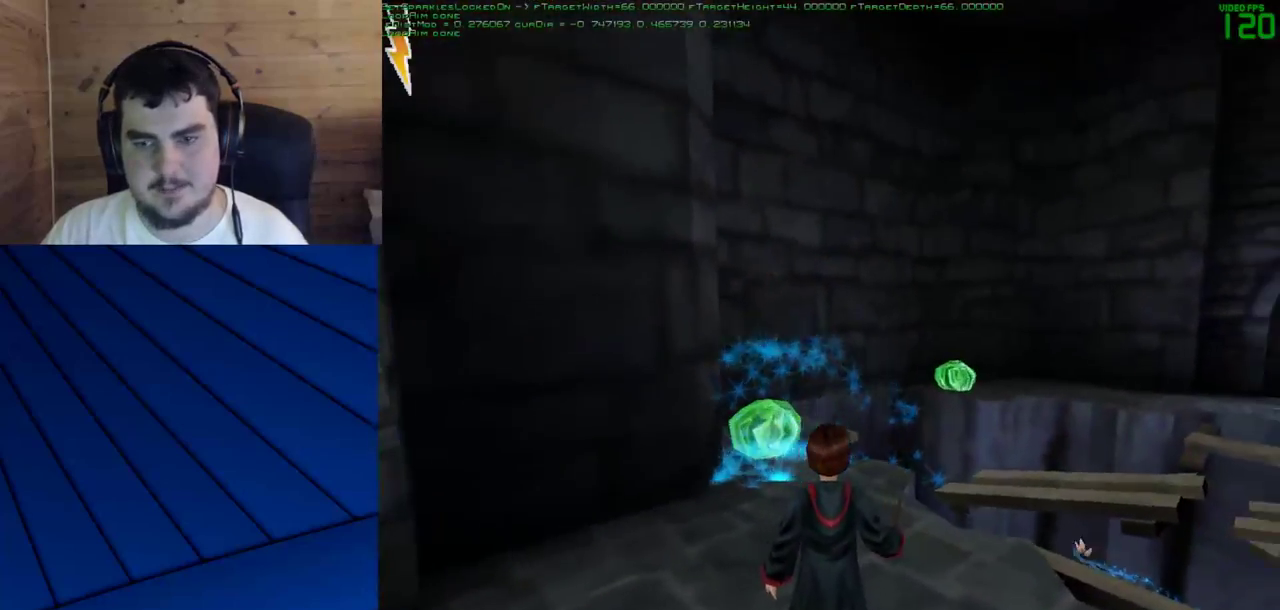
{"keys": [], "mouse": [], "events": []}
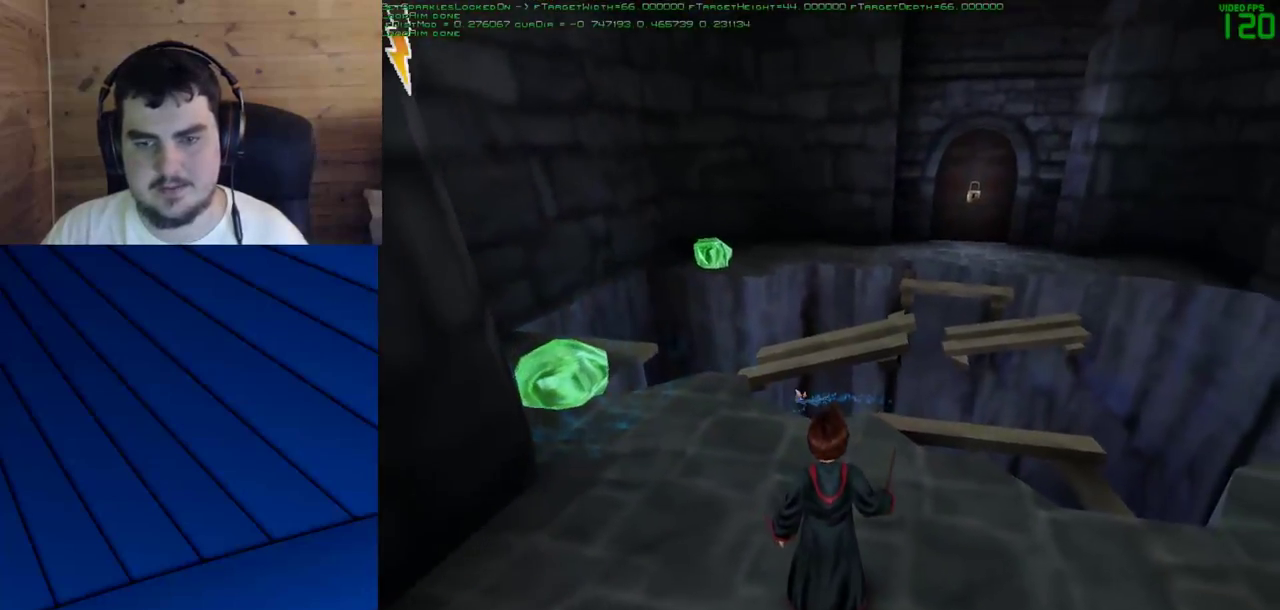
{"keys": [], "mouse": [], "events": [[183, "s", "down"], [333, "a", "down"], [367, "s", "up"], [417, "a", "up"]]}
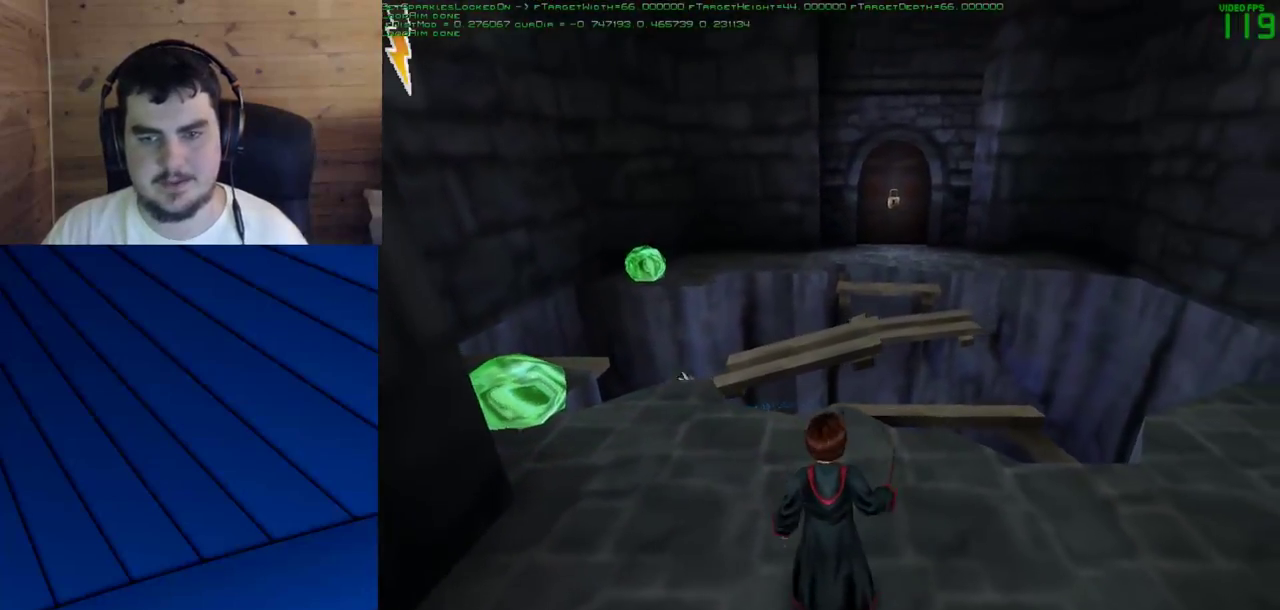
{"keys": [], "mouse": [], "events": [[300, "s", "down"], [383, "s", "up"]]}
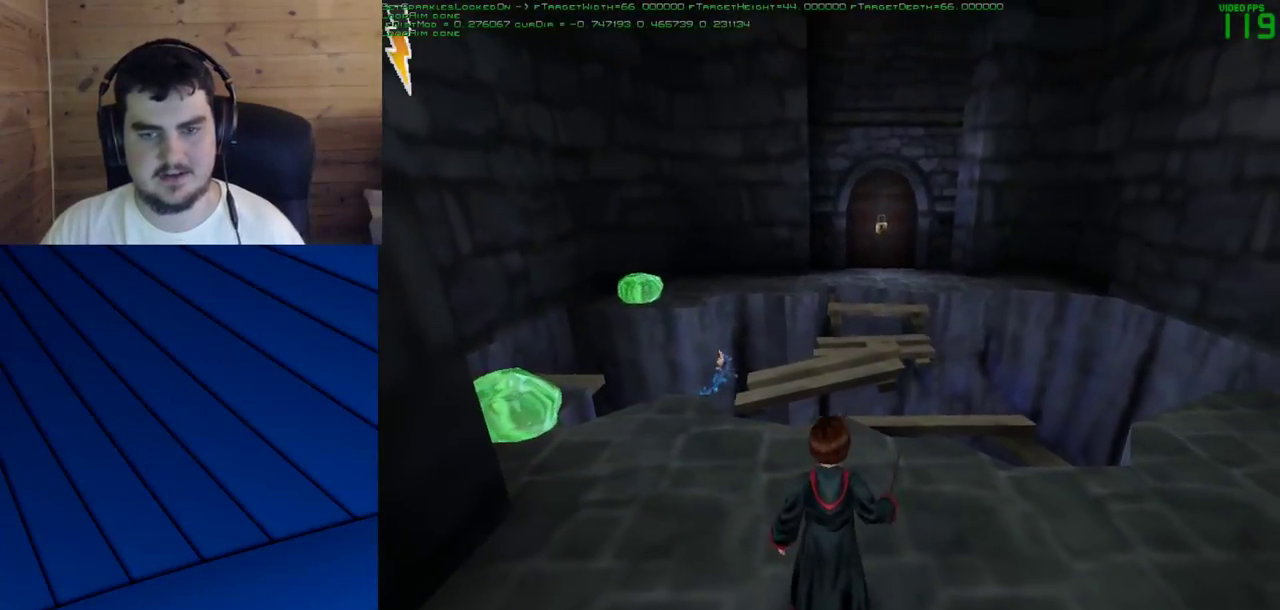
{"keys": ["a"], "mouse": ["left"], "events": [[267, "mouse_left", "down"], [317, "w", "down"], [350, "a", "down"], [350, "mouse_left", "up"], [450, "mouse_left", "down"], [500, "w", "up"]]}
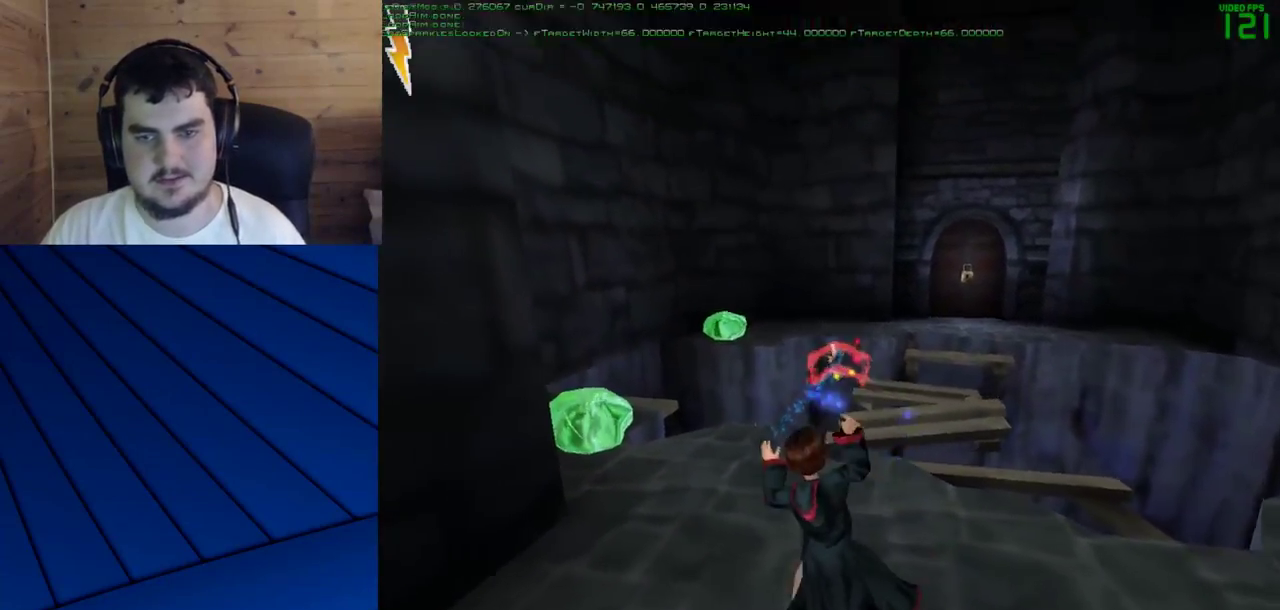
{"keys": ["w"], "mouse": [], "events": [[50, "a", "up"], [50, "mouse_left", "up"], [133, "mouse_left", "down"], [183, "mouse_left", "up"], [283, "mouse_left", "down"], [367, "mouse_left", "up"], [367, "w", "down"]]}
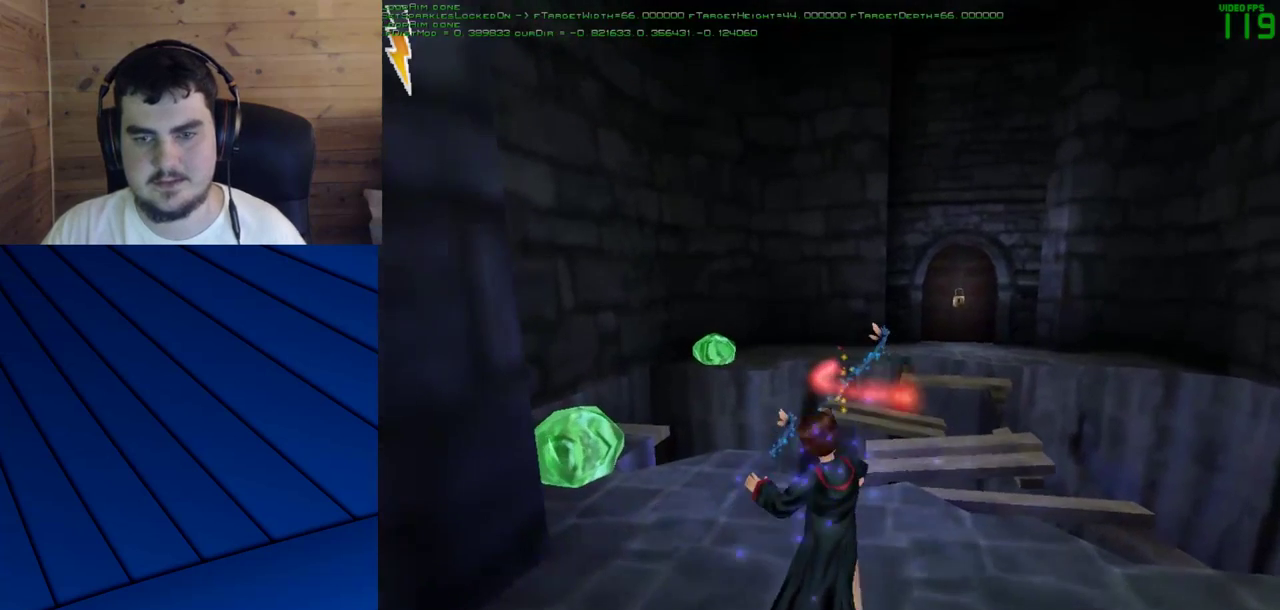
{"keys": [], "mouse": [], "events": [[100, "w", "up"], [200, "mouse_left", "down"], [250, "mouse_left", "up"], [383, "mouse_left", "down"], [483, "mouse_left", "up"]]}
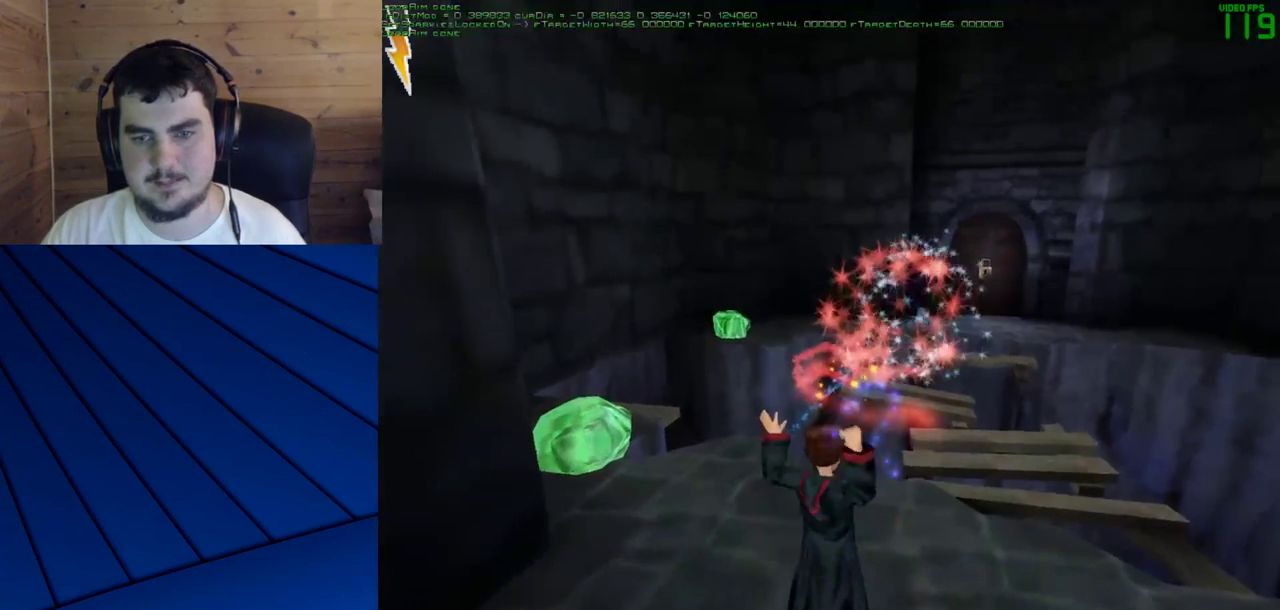
{"keys": ["d", "s"], "mouse": [], "events": [[33, "mouse_left", "down"], [83, "mouse_left", "up"], [167, "s", "down"], [267, "d", "down"]]}
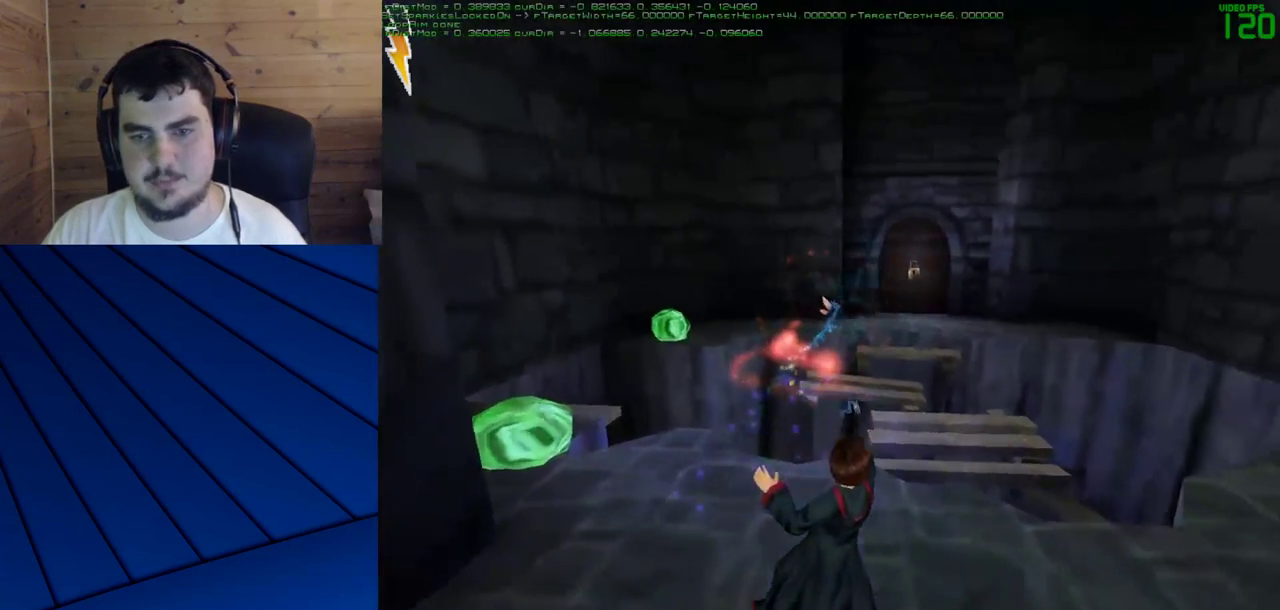
{"keys": [], "mouse": [], "events": [[50, "d", "up"], [233, "s", "up"], [333, "a", "down"], [467, "a", "up"]]}
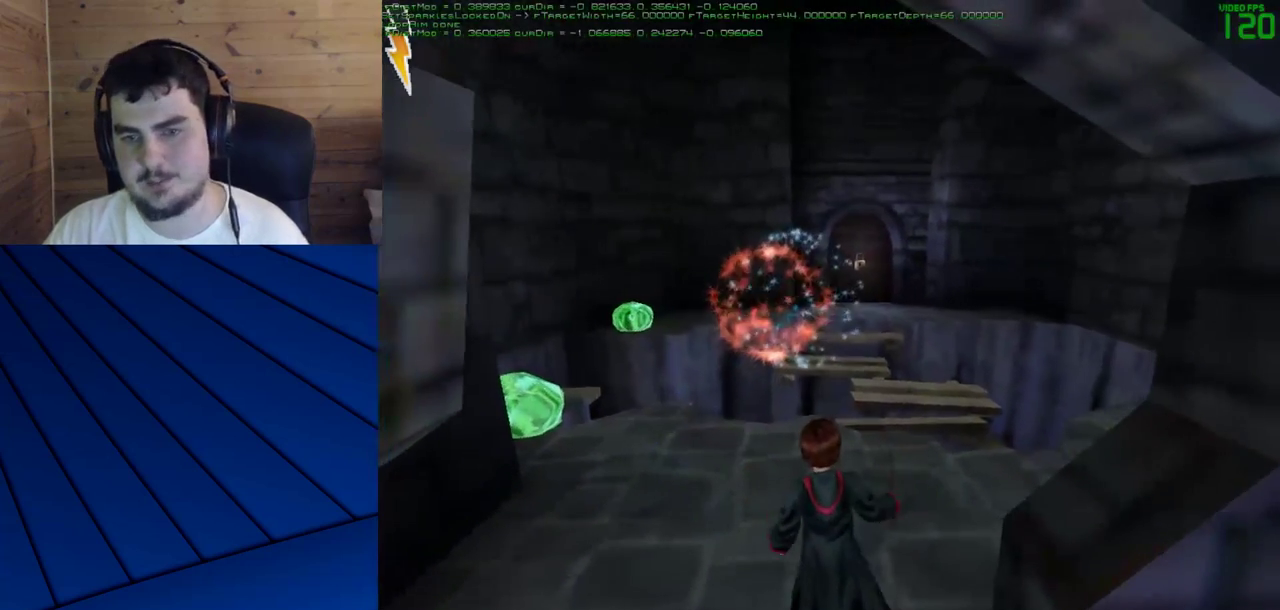
{"keys": [], "mouse": [], "events": [[200, "a", "down"], [250, "a", "up"]]}
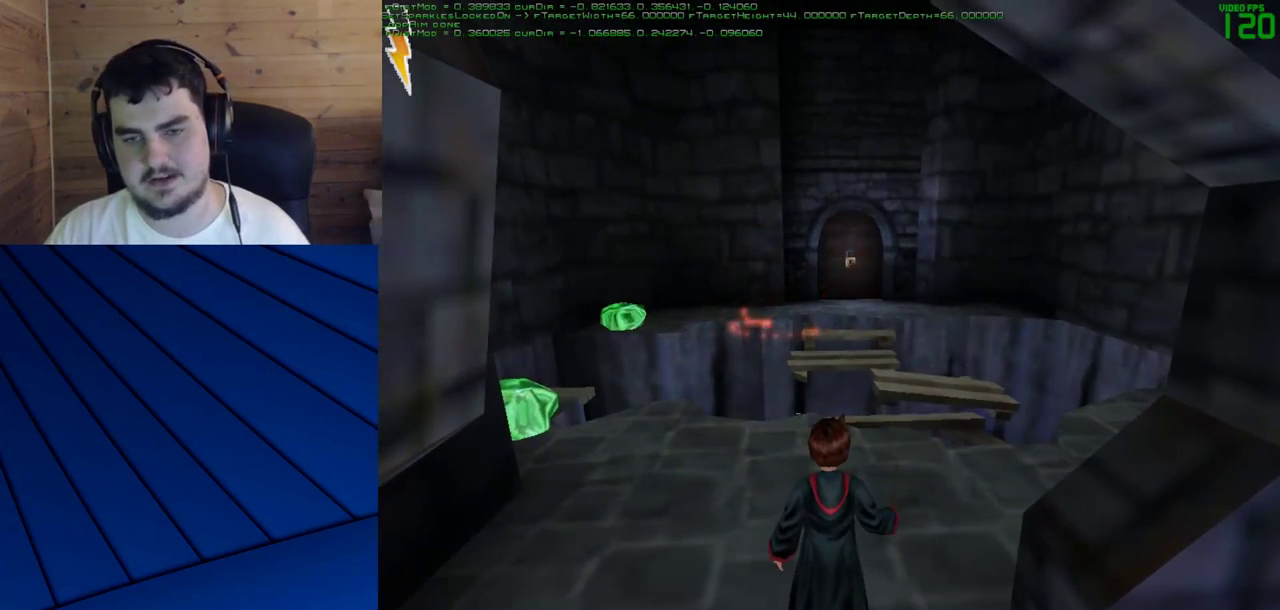
{"keys": [], "mouse": [], "events": []}
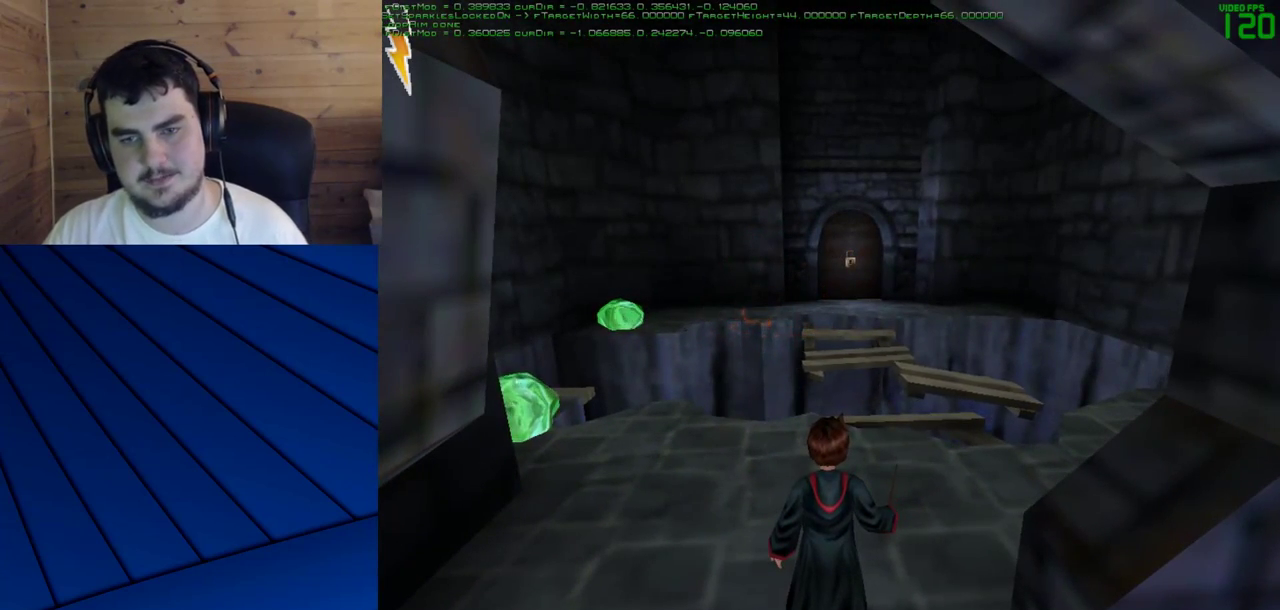
{"keys": [], "mouse": [], "events": []}
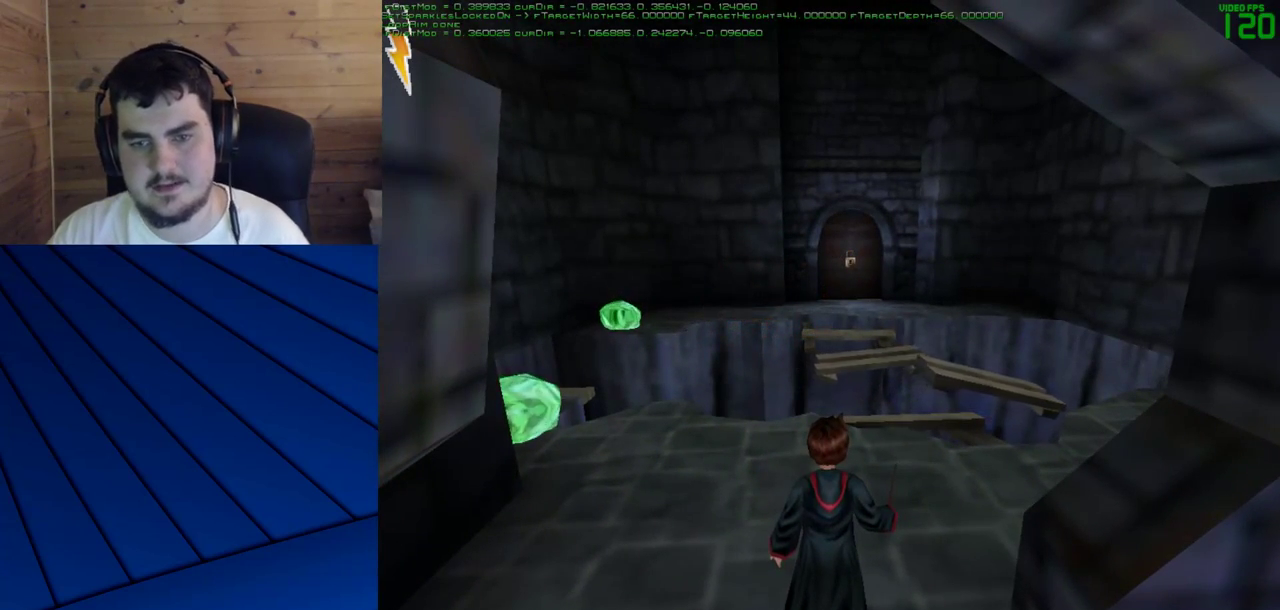
{"keys": [], "mouse": [], "events": [[150, "a", "down"], [300, "a", "up"]]}
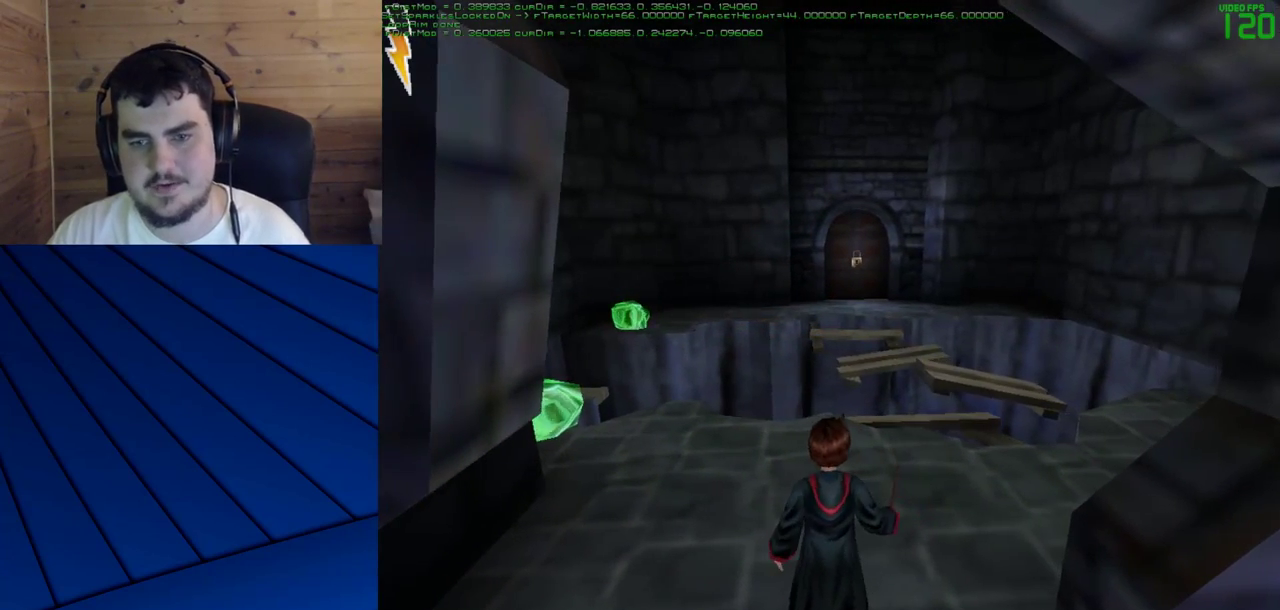
{"keys": [], "mouse": [], "events": [[83, "s", "down"], [267, "s", "up"]]}
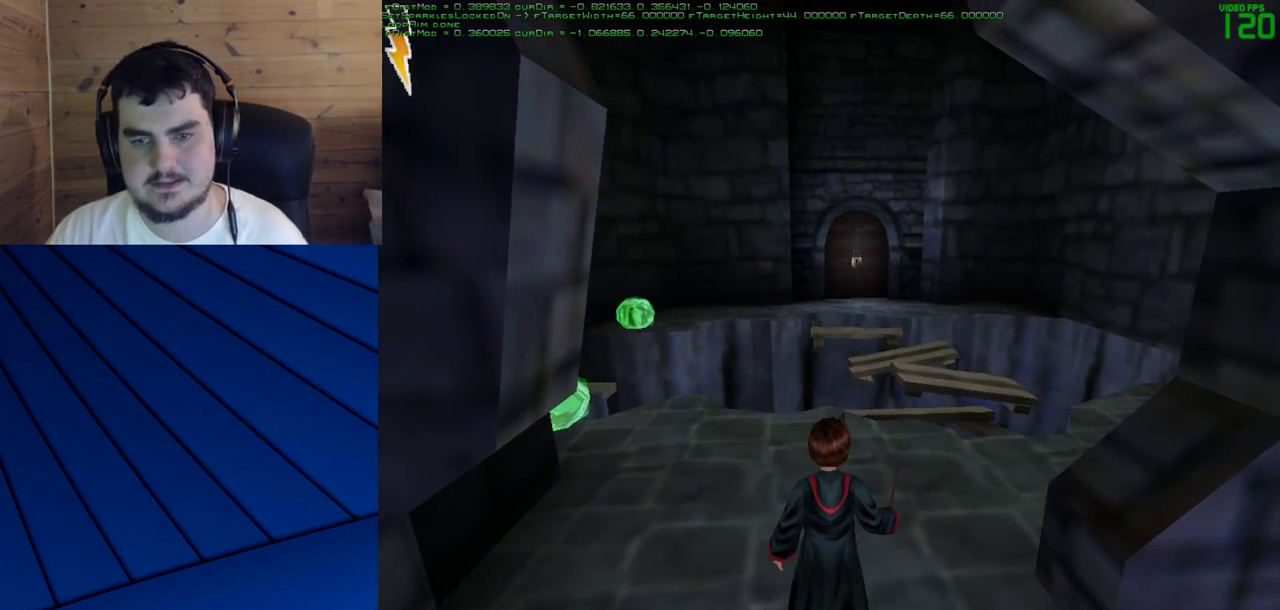
{"keys": [], "mouse": [], "events": []}